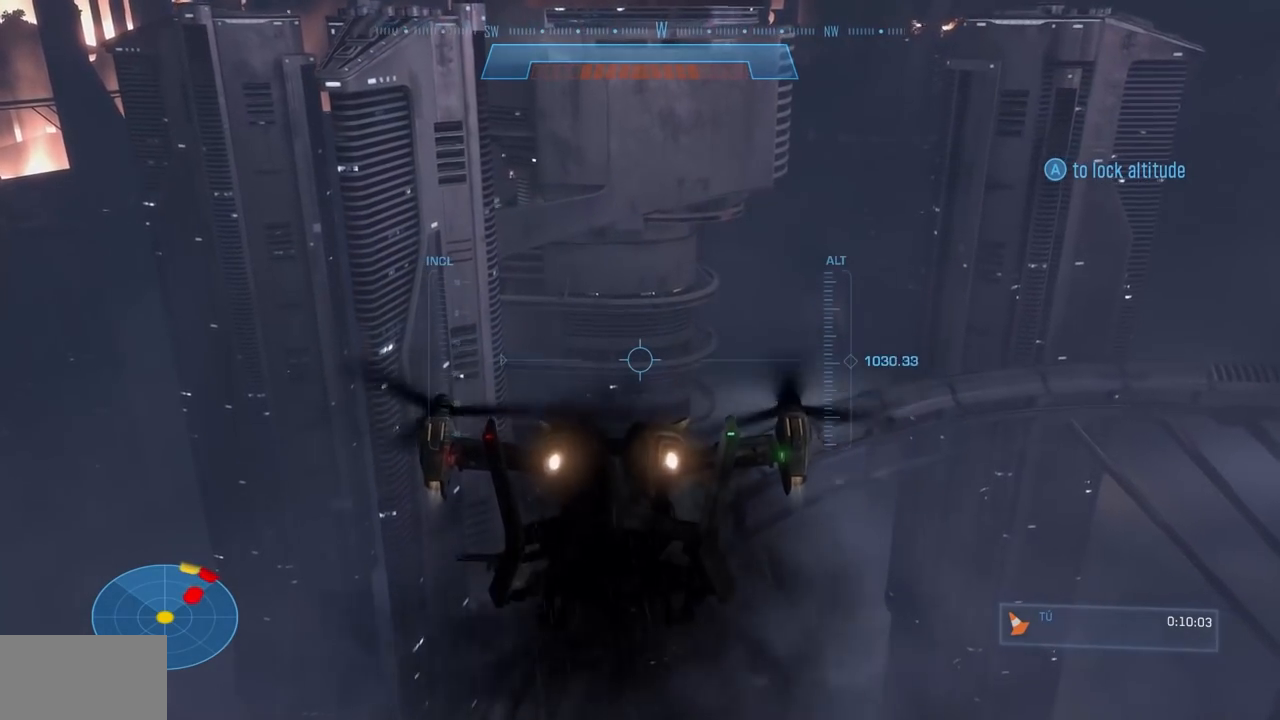
Gameplay with a controller (Xbox layout); each line is a JSON object with the inputs held at the frame after it. "events" lists button and stick changes between this image and that frame as [ms after this image, input, new state], when the widget could be followed in between. Not read: A DPAD_DOWN DPAD_LEFT DPAD_RIGHT DPAD_UP HOME L3 R3 X.
{"buttons": [], "left_stick": "up", "right_stick": "center", "events": []}
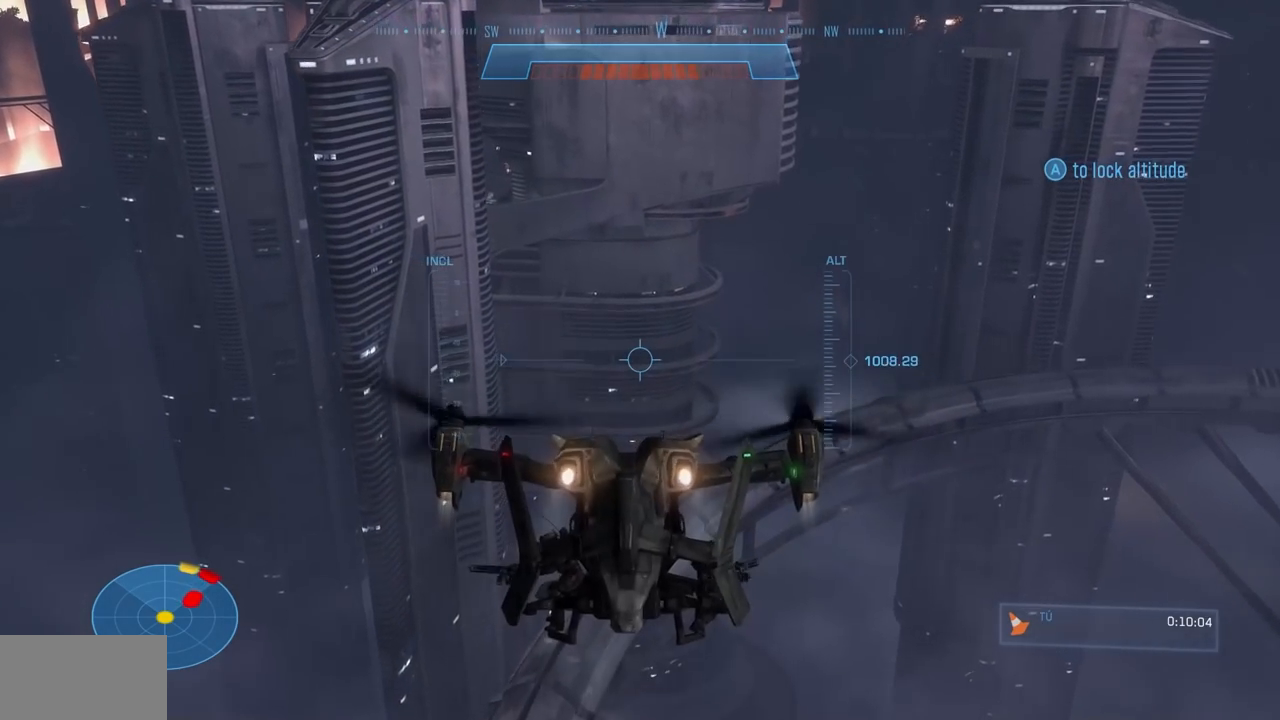
{"buttons": [], "left_stick": "up", "right_stick": "center", "events": []}
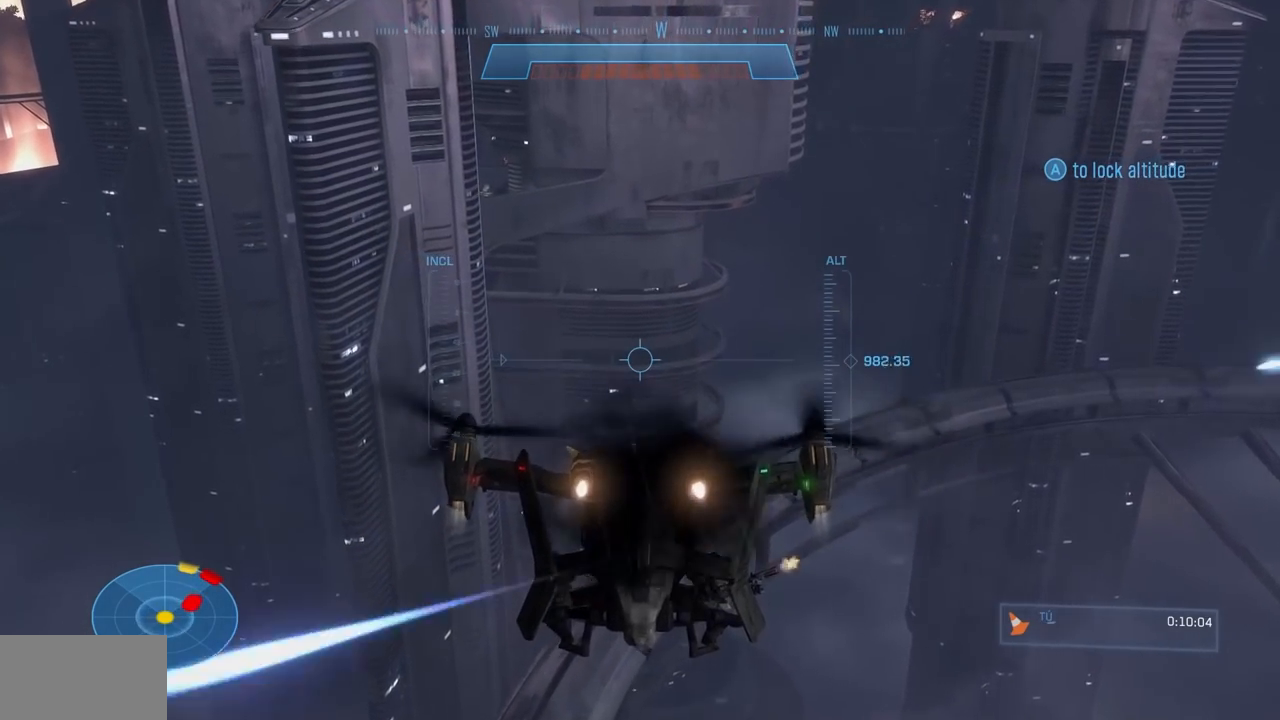
{"buttons": ["L2"], "left_stick": "up", "right_stick": "center", "events": [[67, "L2", "down"]]}
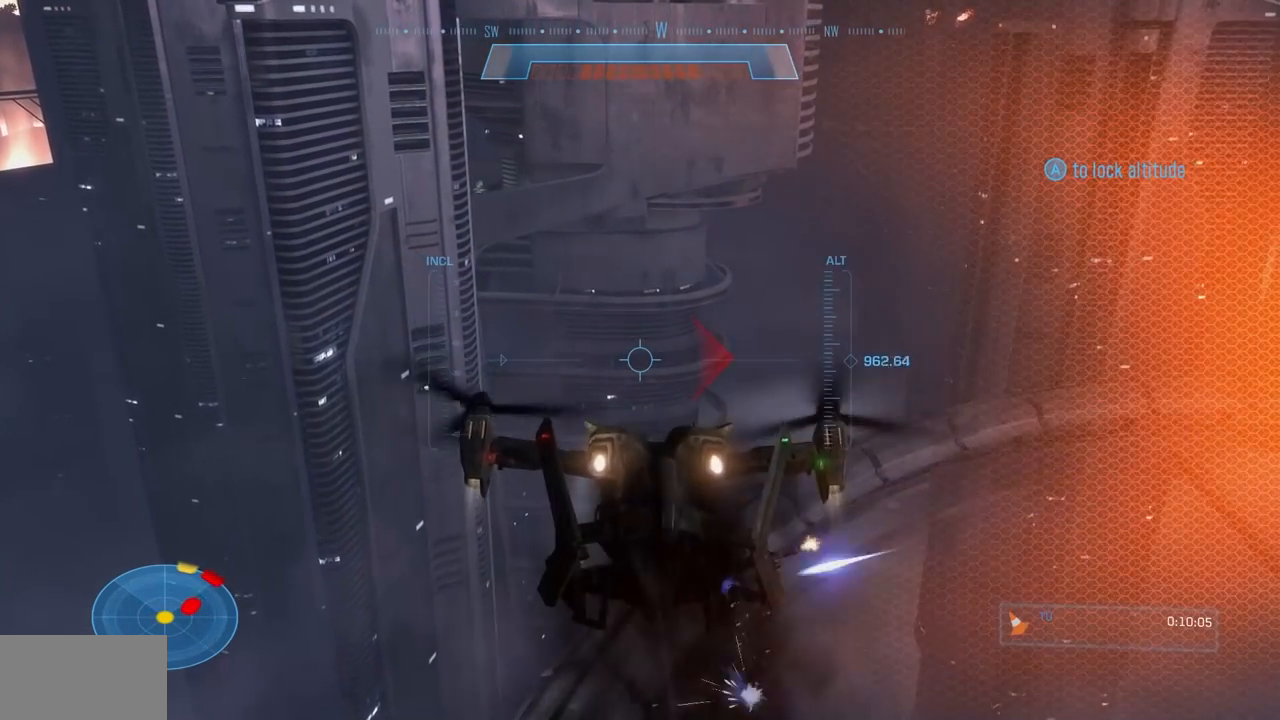
{"buttons": ["L2"], "left_stick": "up", "right_stick": "down", "events": [[317, "right_stick", "down"]]}
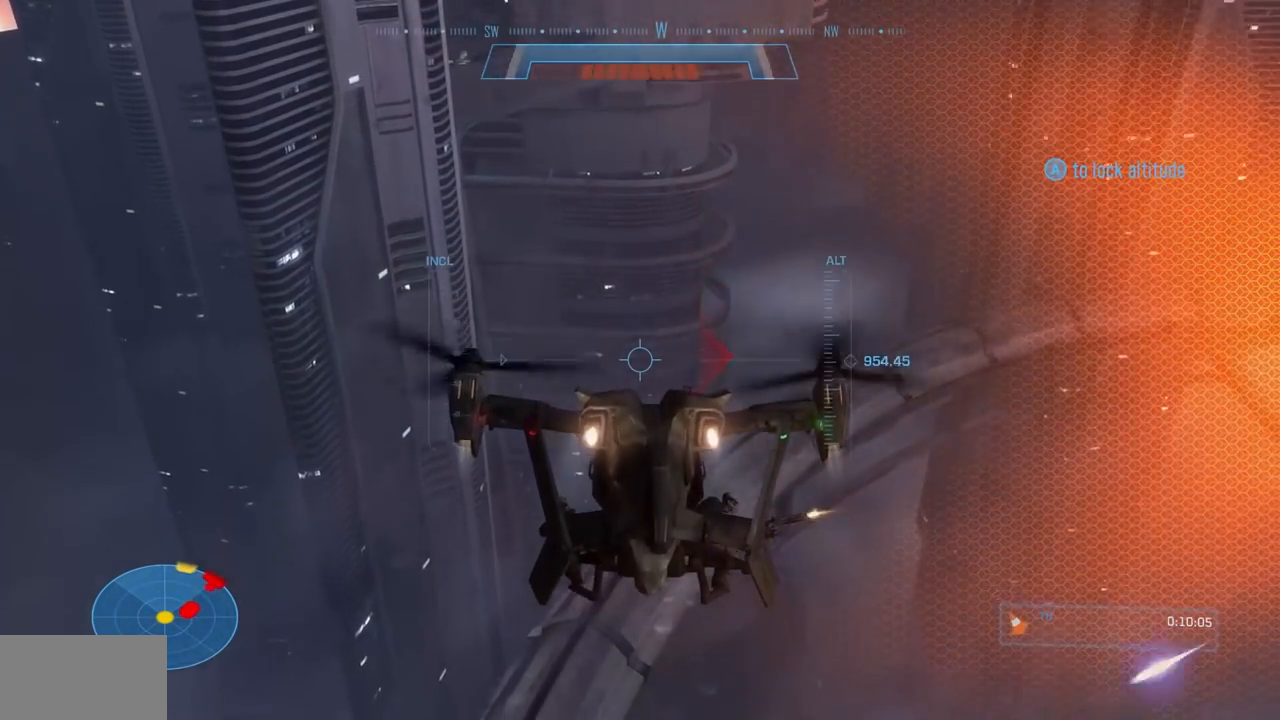
{"buttons": ["L2"], "left_stick": "up", "right_stick": "center", "events": [[184, "right_stick", "center"]]}
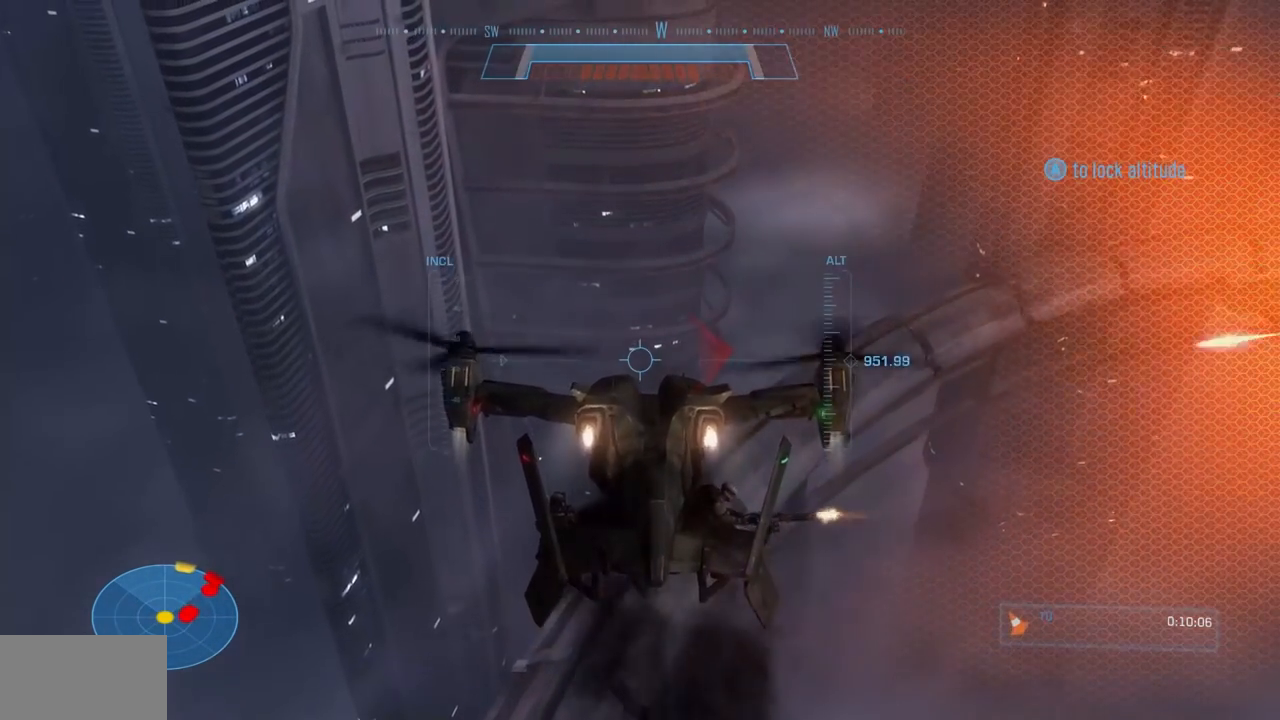
{"buttons": ["Y", "L2"], "left_stick": "up", "right_stick": "up", "events": [[200, "Y", "down"], [200, "right_stick", "up"]]}
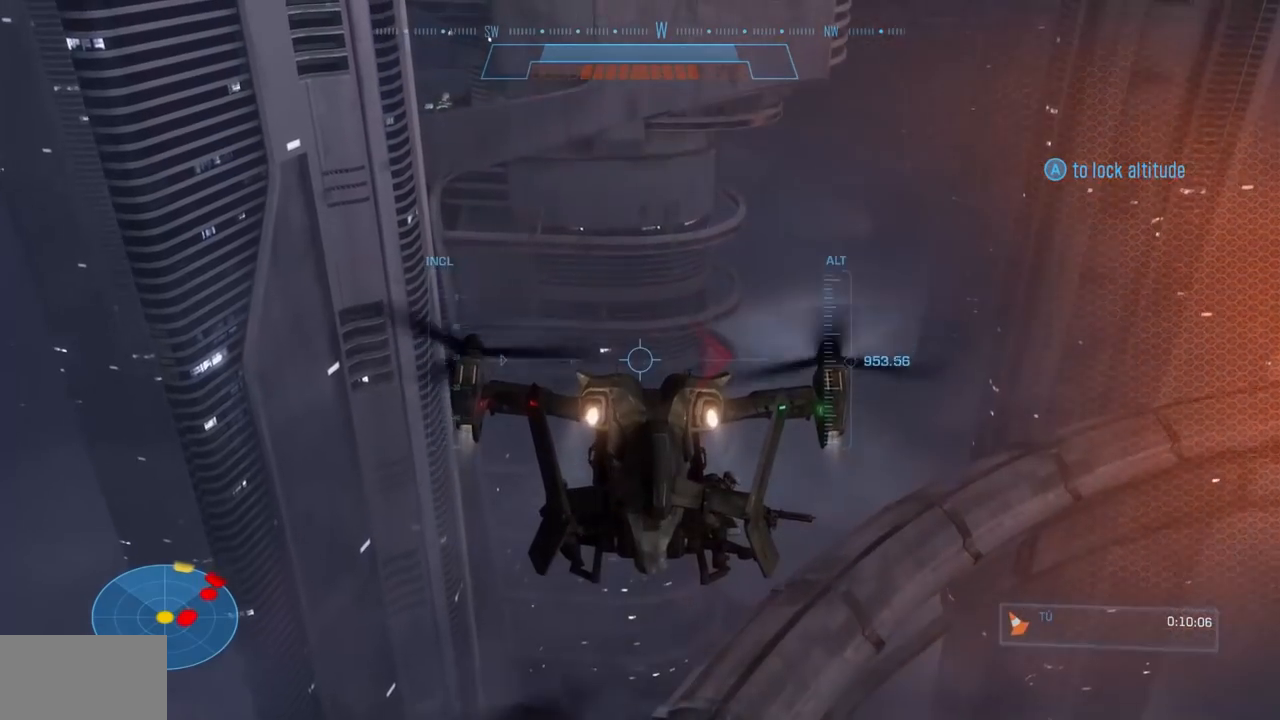
{"buttons": ["B"], "left_stick": "up", "right_stick": "right", "events": [[50, "Y", "up"], [84, "right_stick", "center"], [284, "right_stick", "down-right"], [301, "B", "down"], [351, "right_stick", "right"], [501, "L2", "up"]]}
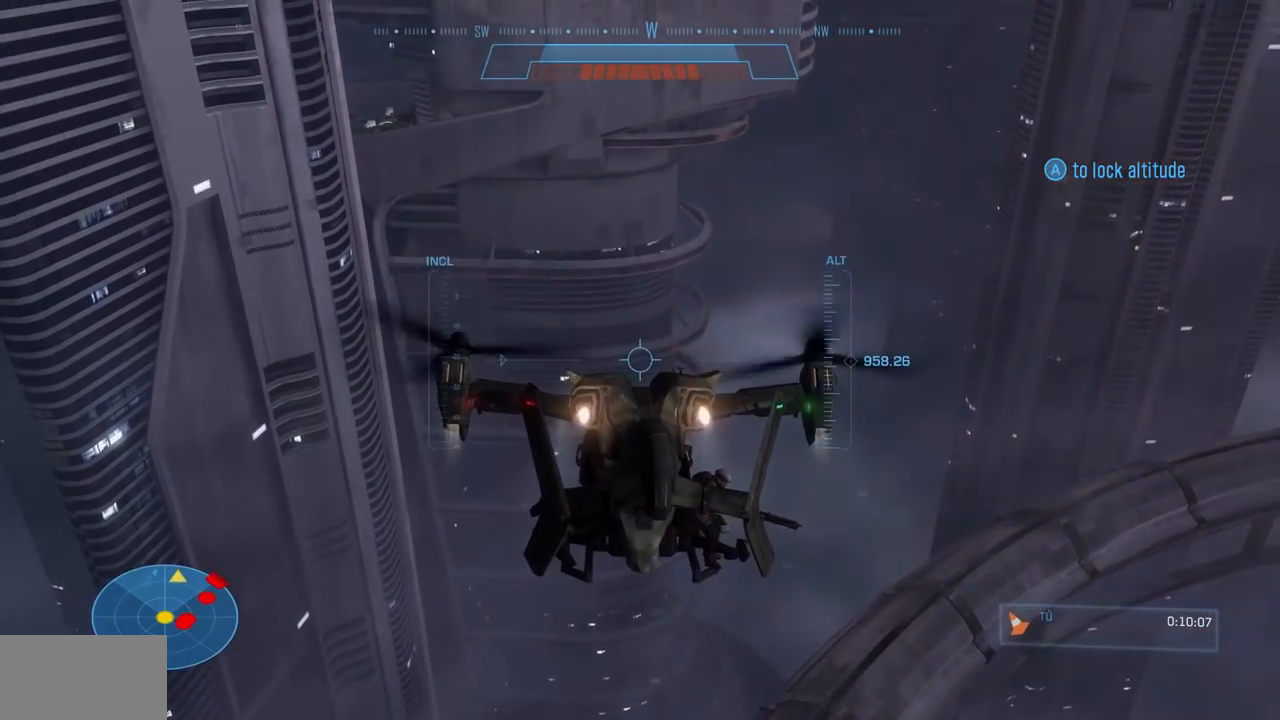
{"buttons": ["B"], "left_stick": "up", "right_stick": "right", "events": [[100, "B", "up"], [117, "right_stick", "center"], [367, "right_stick", "down-right"], [450, "B", "down"], [450, "right_stick", "right"]]}
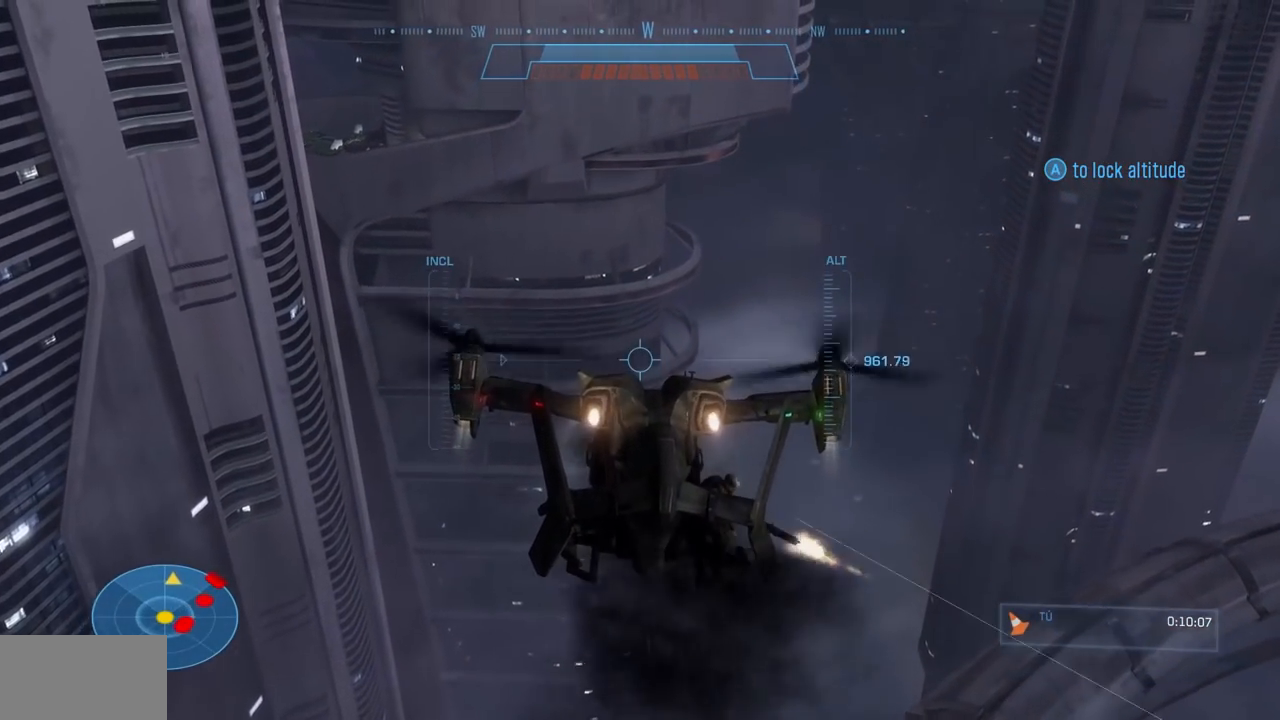
{"buttons": ["B"], "left_stick": "up", "right_stick": "right", "events": [[151, "B", "up"], [267, "B", "down"]]}
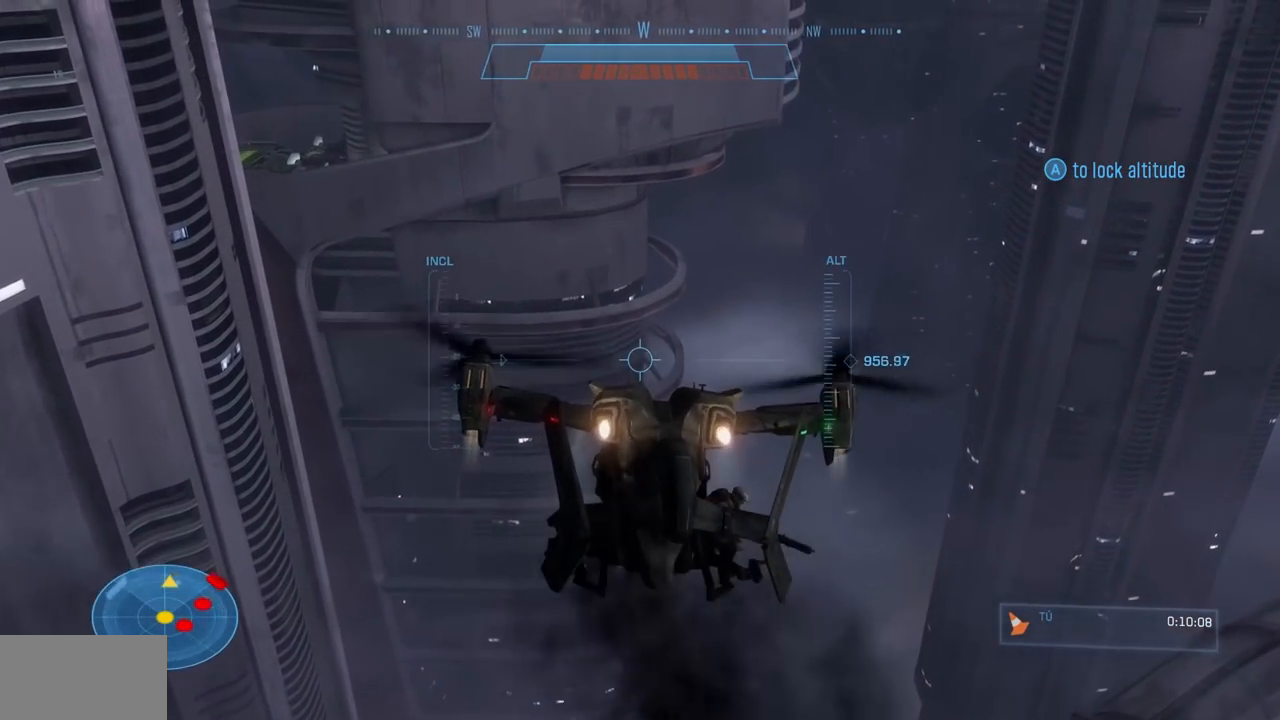
{"buttons": [], "left_stick": "up", "right_stick": "center", "events": [[284, "B", "up"], [300, "right_stick", "center"]]}
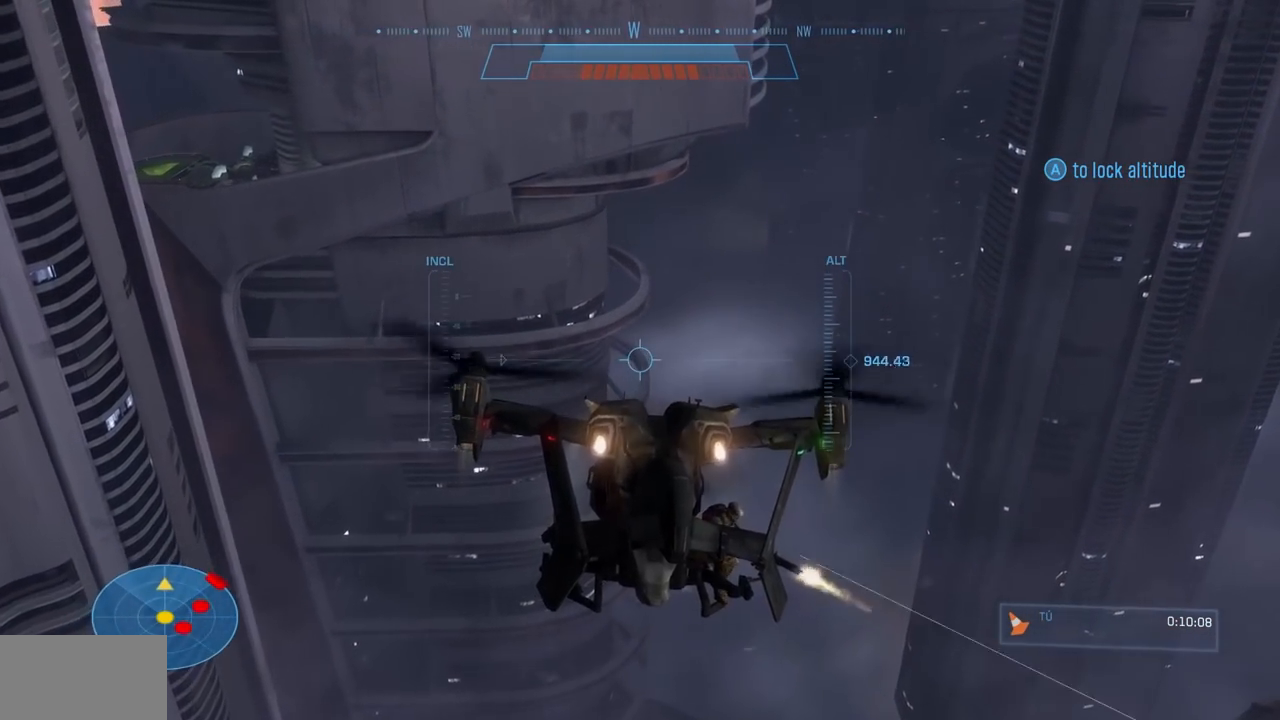
{"buttons": [], "left_stick": "up", "right_stick": "center", "events": []}